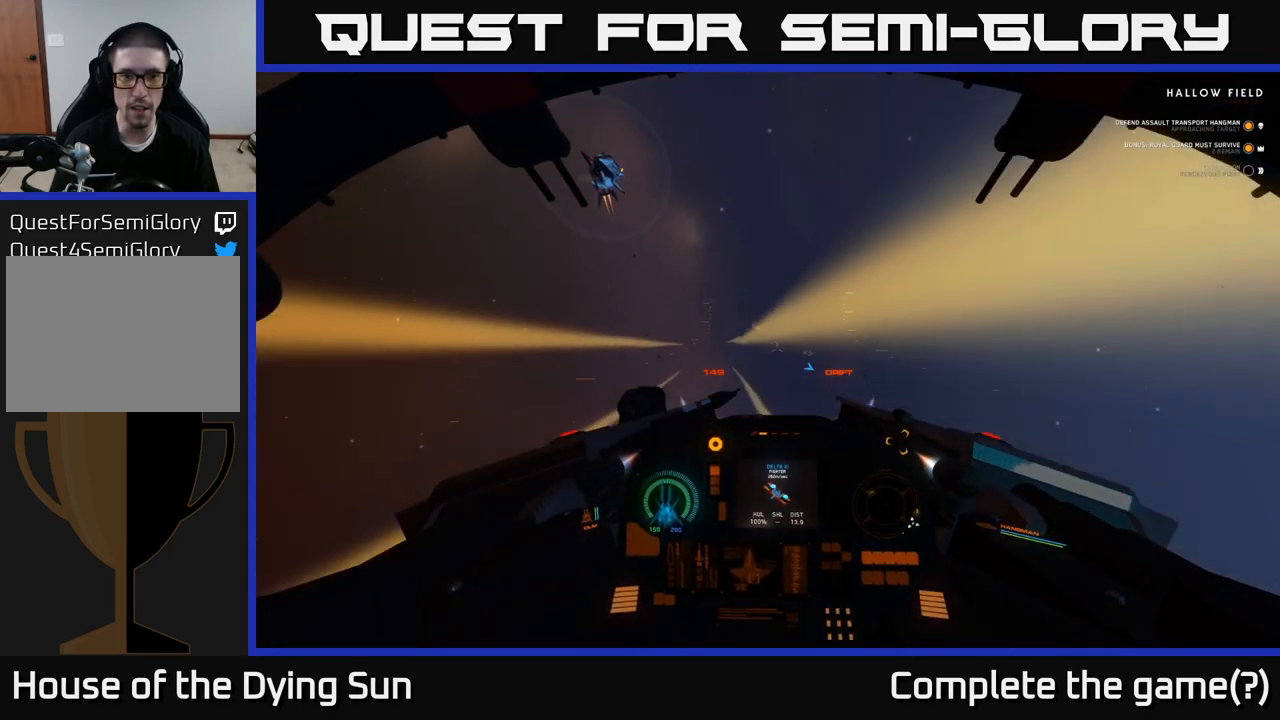
Gameplay with a controller (Xbox layout); each line is a JSON object with the inputs held at the frame after it. "events" lists button and stick changes between this image and that frame as [ms after this image, input, new state], when the widget could be followed in between.
{"buttons": [], "left_stick": "center", "right_stick": "down-right", "events": [[167, "L1", "up"]]}
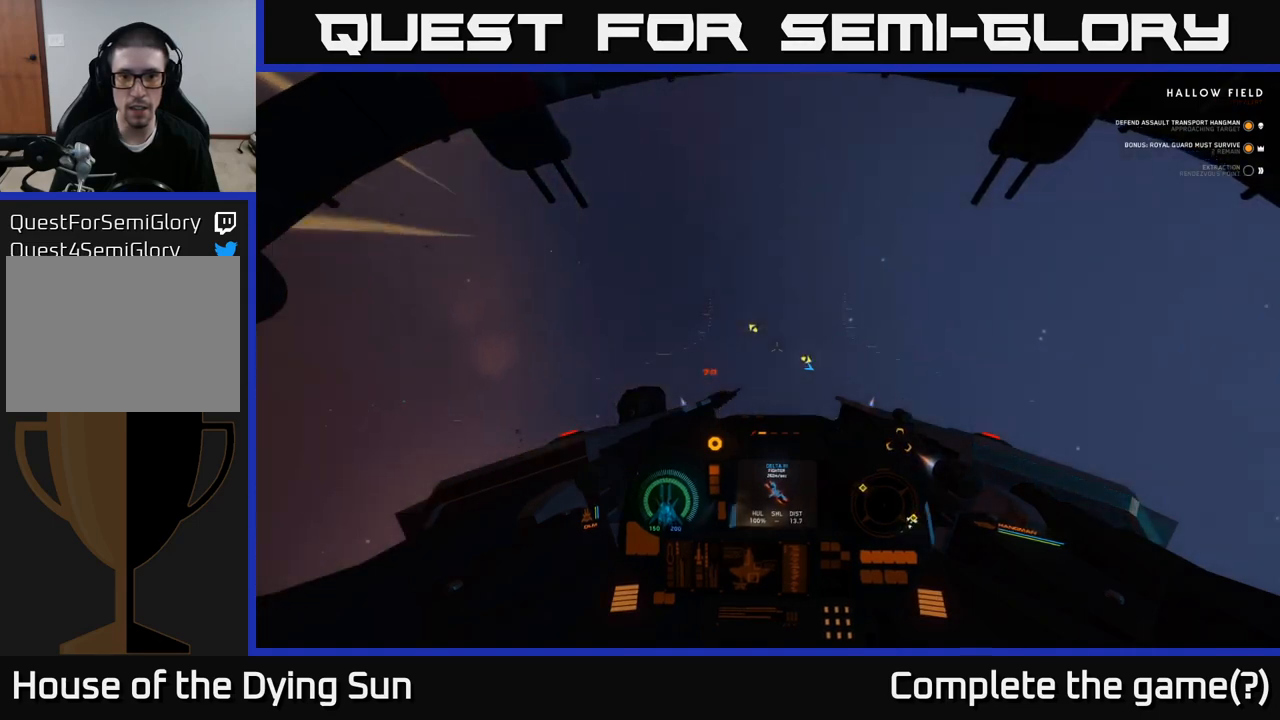
{"buttons": [], "left_stick": "center", "right_stick": "down-right", "events": []}
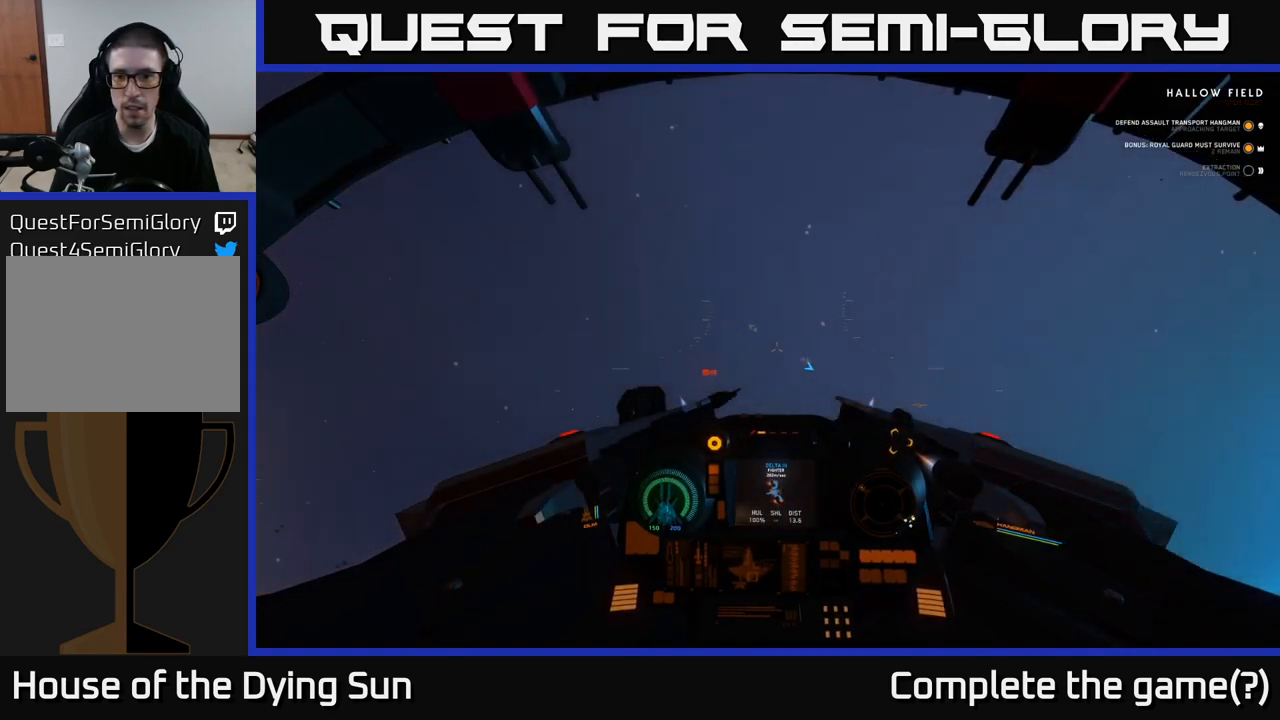
{"buttons": [], "left_stick": "center", "right_stick": "down-right", "events": []}
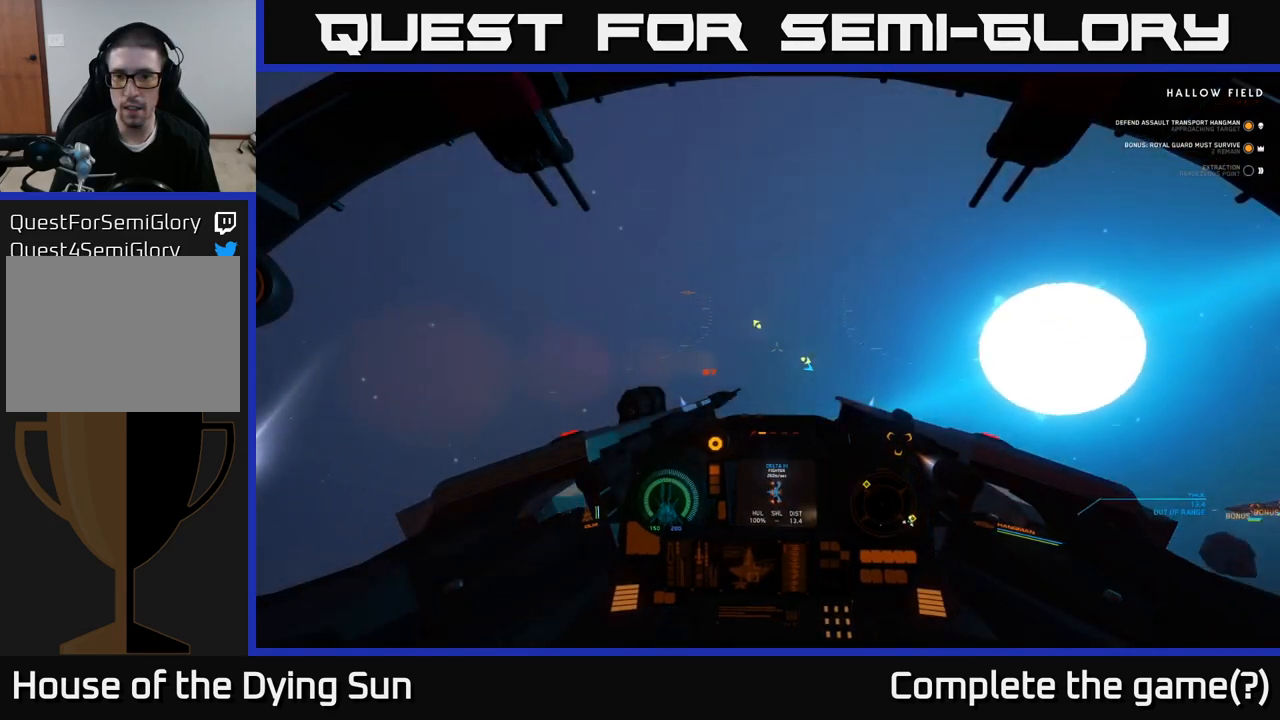
{"buttons": [], "left_stick": "center", "right_stick": "down-right", "events": []}
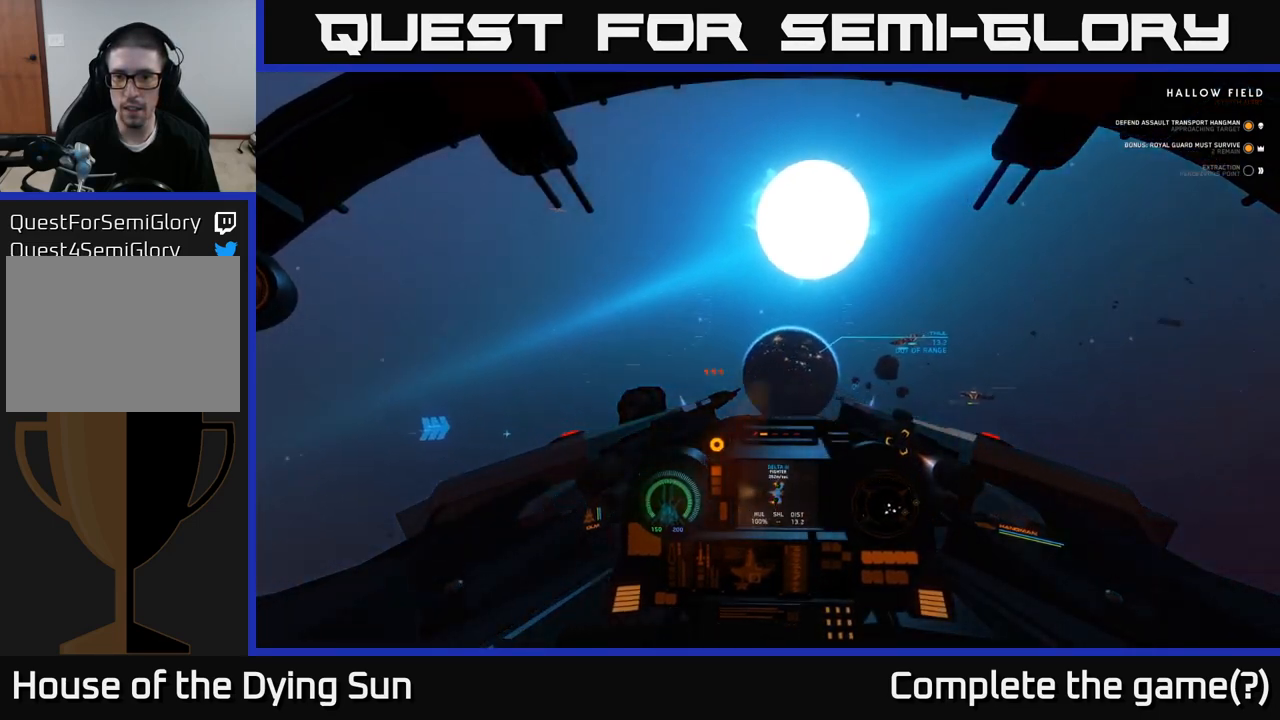
{"buttons": ["L2"], "left_stick": "center", "right_stick": "up", "events": [[183, "L2", "down"], [200, "right_stick", "center"], [367, "right_stick", "up"]]}
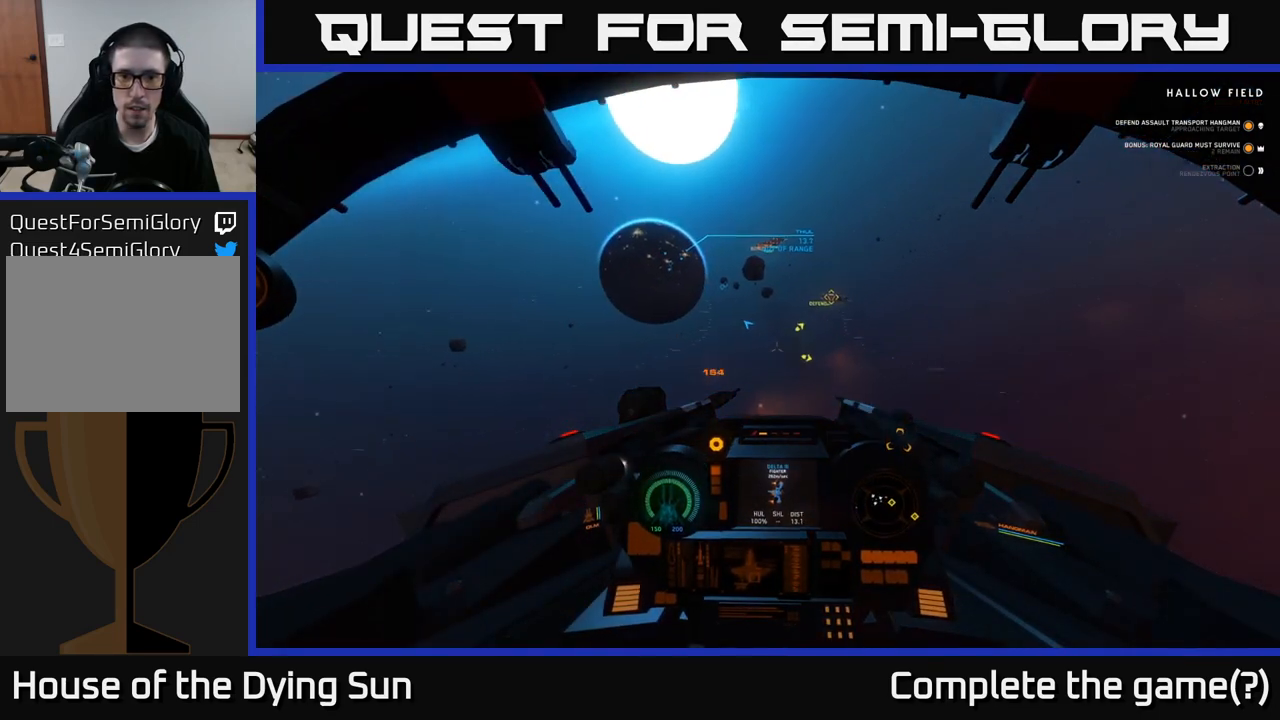
{"buttons": ["L2"], "left_stick": "center", "right_stick": "left", "events": [[200, "right_stick", "center"], [333, "right_stick", "left"]]}
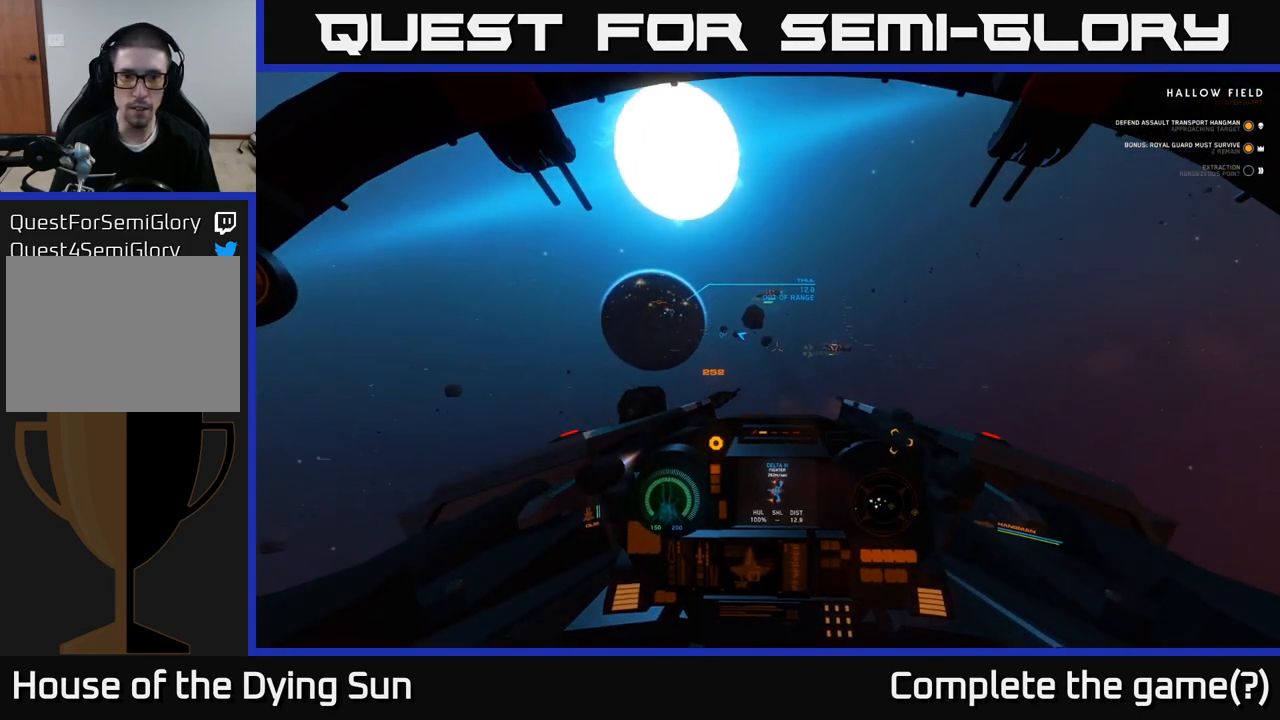
{"buttons": ["L2"], "left_stick": "center", "right_stick": "center", "events": [[117, "right_stick", "center"], [350, "right_stick", "up-left"], [467, "right_stick", "center"]]}
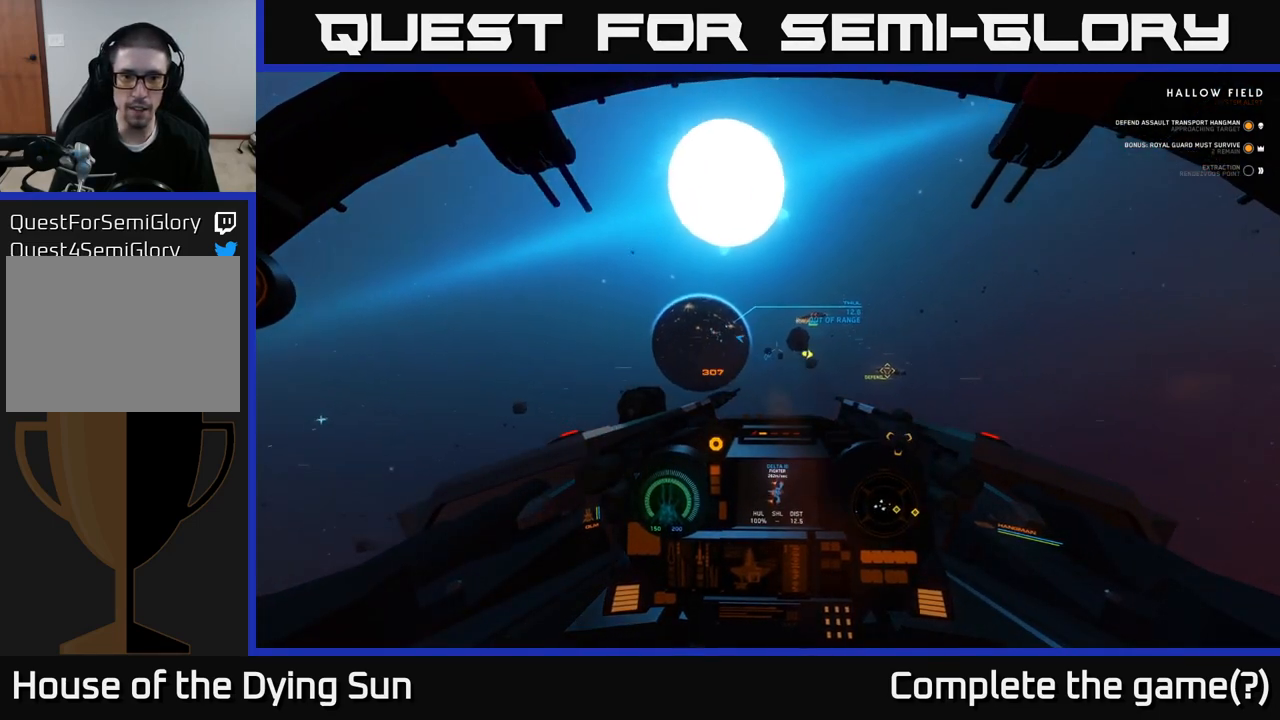
{"buttons": ["L2"], "left_stick": "center", "right_stick": "center", "events": [[267, "R1", "down"], [283, "right_stick", "left"], [383, "R1", "up"], [417, "right_stick", "center"]]}
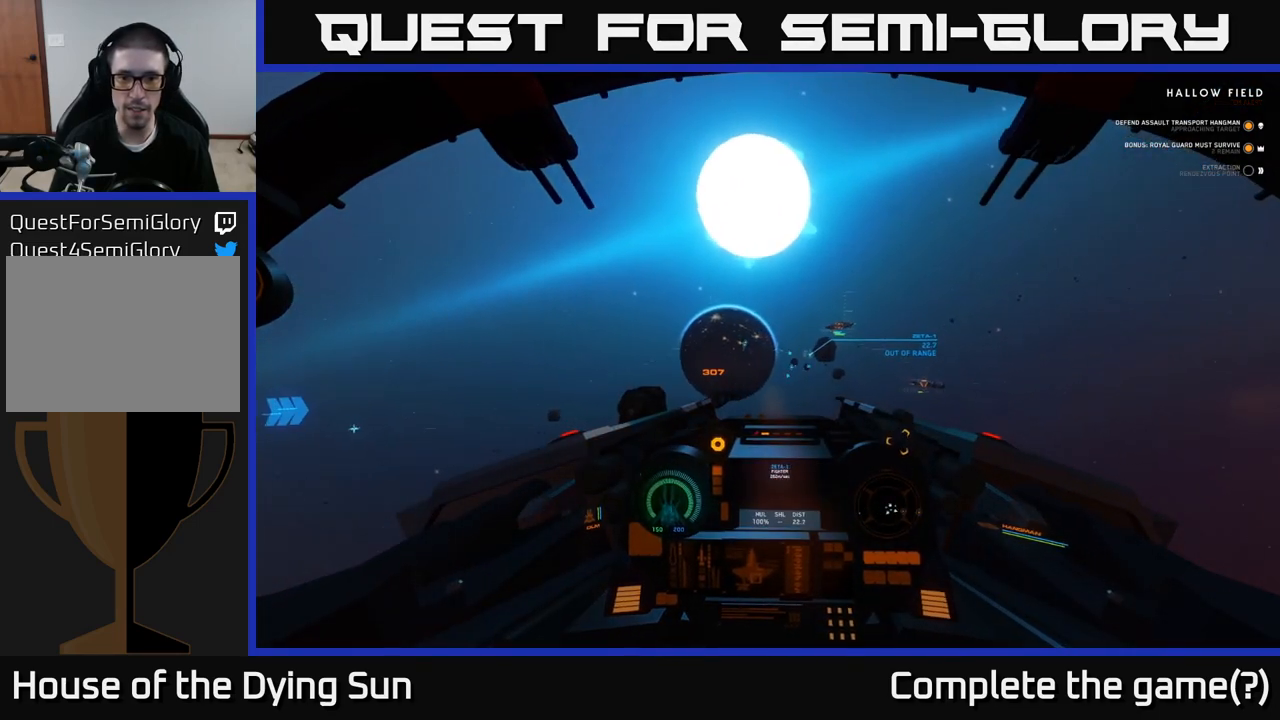
{"buttons": ["L2"], "left_stick": "center", "right_stick": "center", "events": [[250, "right_stick", "down-right"], [433, "right_stick", "center"]]}
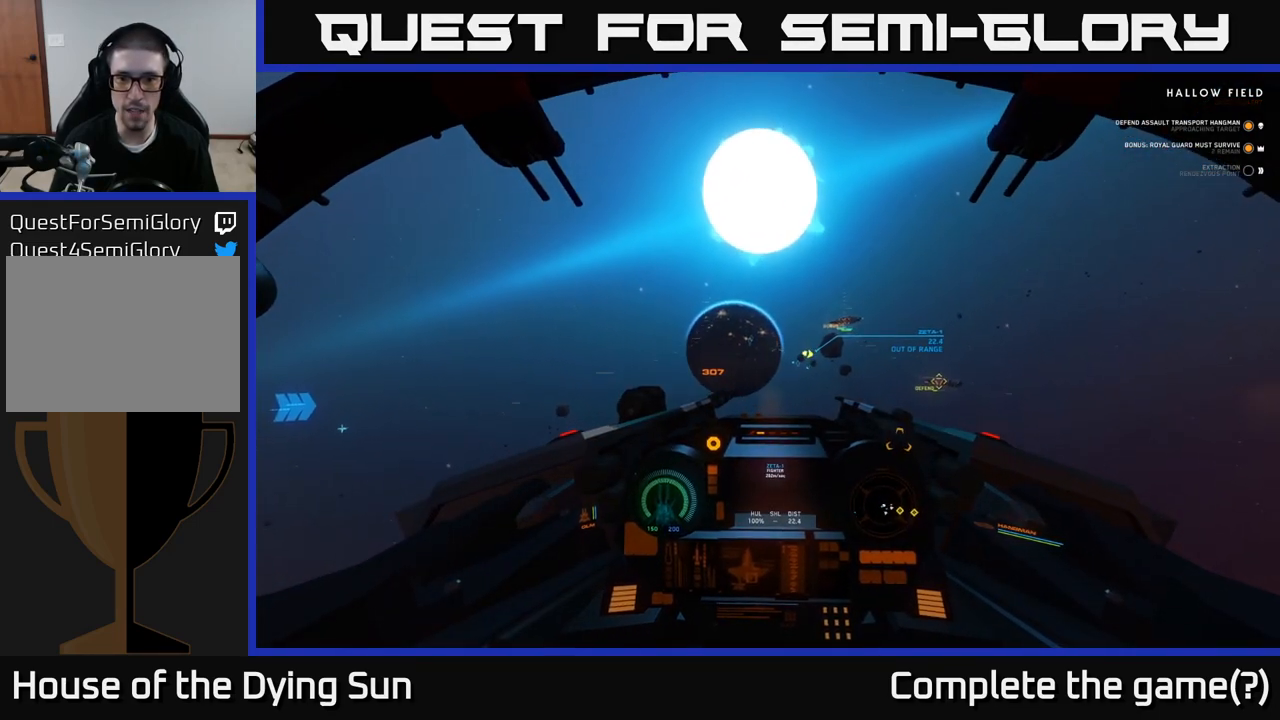
{"buttons": ["L2"], "left_stick": "center", "right_stick": "center", "events": []}
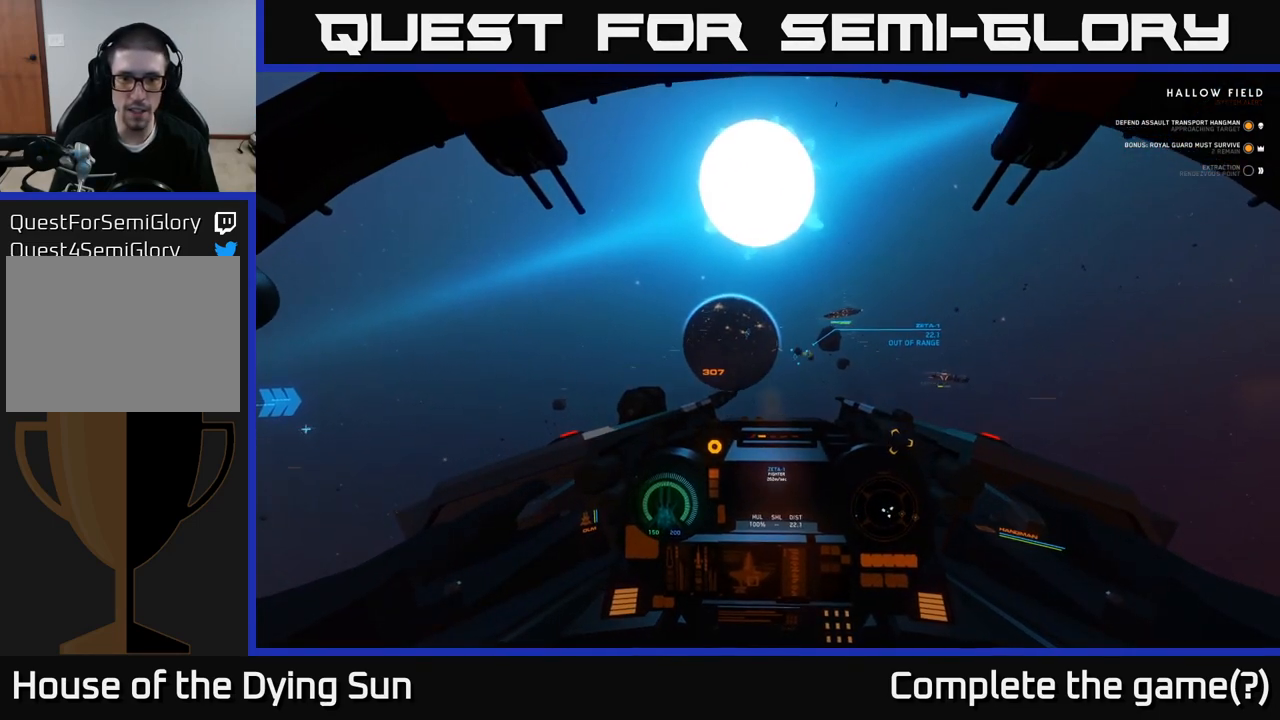
{"buttons": ["L2"], "left_stick": "center", "right_stick": "left", "events": [[33, "right_stick", "up-left"], [300, "right_stick", "center"], [450, "right_stick", "left"]]}
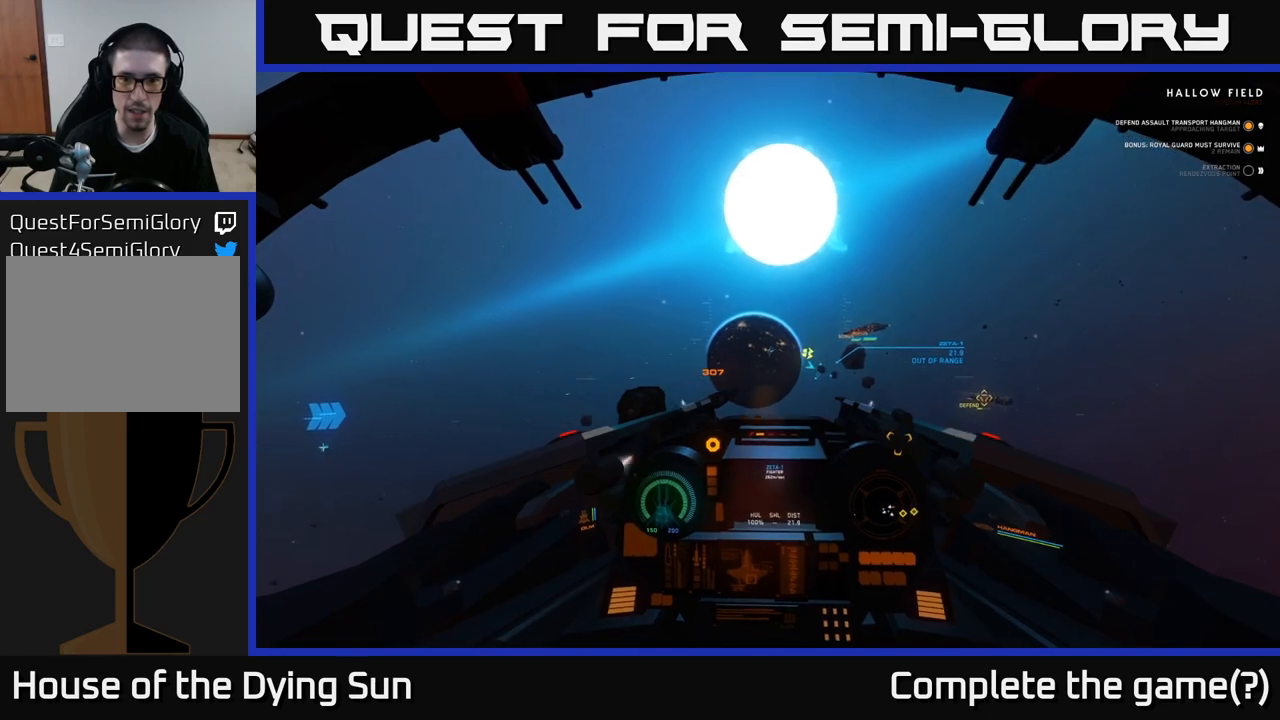
{"buttons": ["L2"], "left_stick": "center", "right_stick": "center", "events": [[67, "right_stick", "center"], [100, "R1", "down"], [200, "R1", "up"], [333, "right_stick", "down-right"], [483, "right_stick", "center"]]}
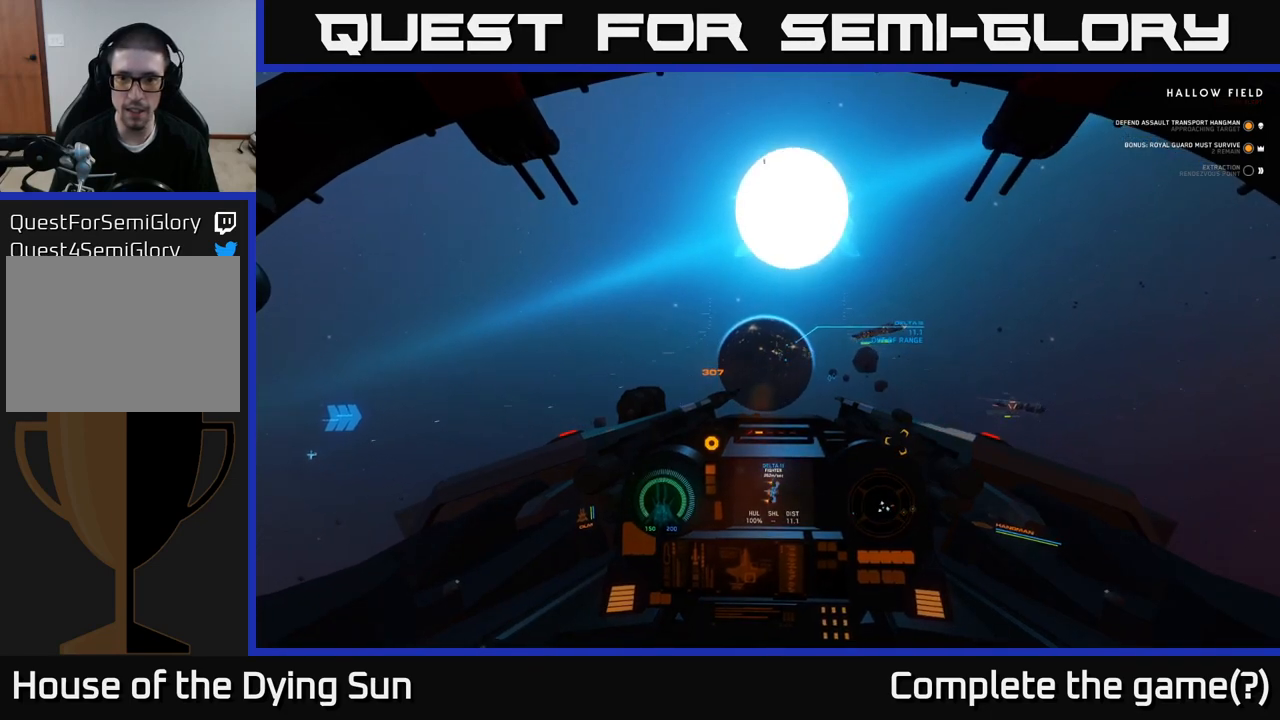
{"buttons": ["L2"], "left_stick": "center", "right_stick": "center", "events": []}
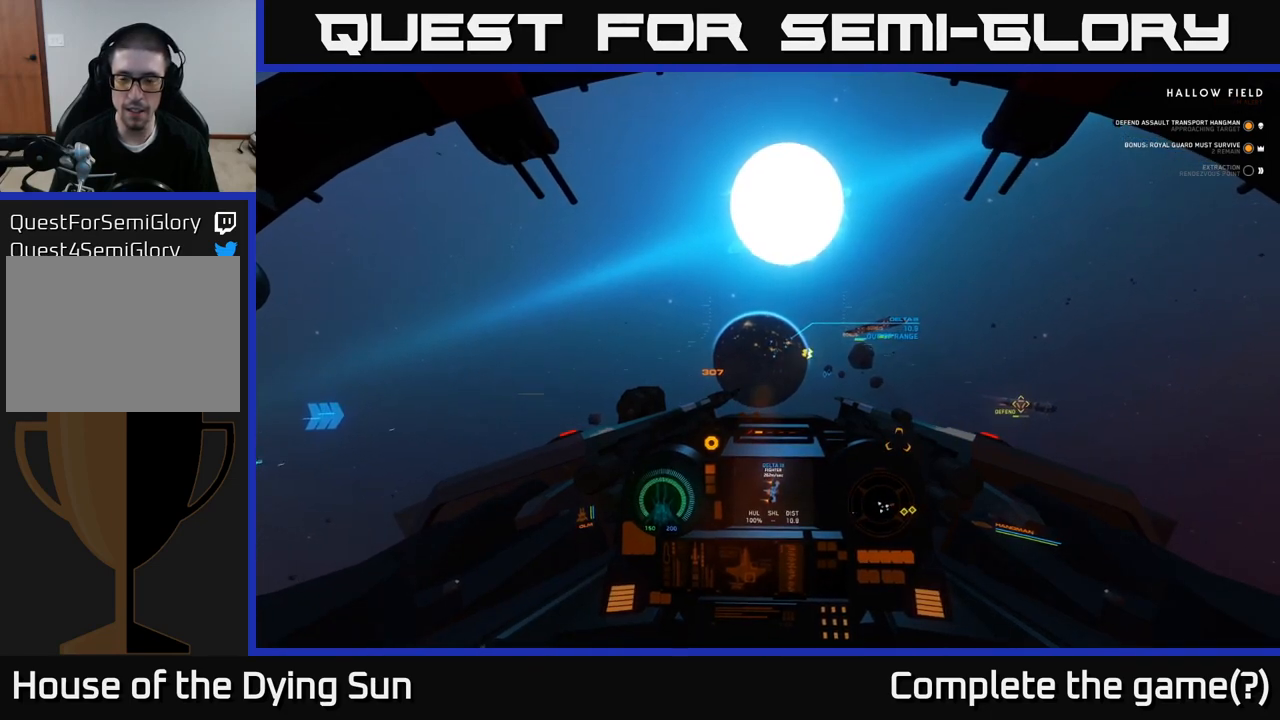
{"buttons": ["L2"], "left_stick": "center", "right_stick": "center", "events": [[383, "right_stick", "down-left"], [467, "right_stick", "center"]]}
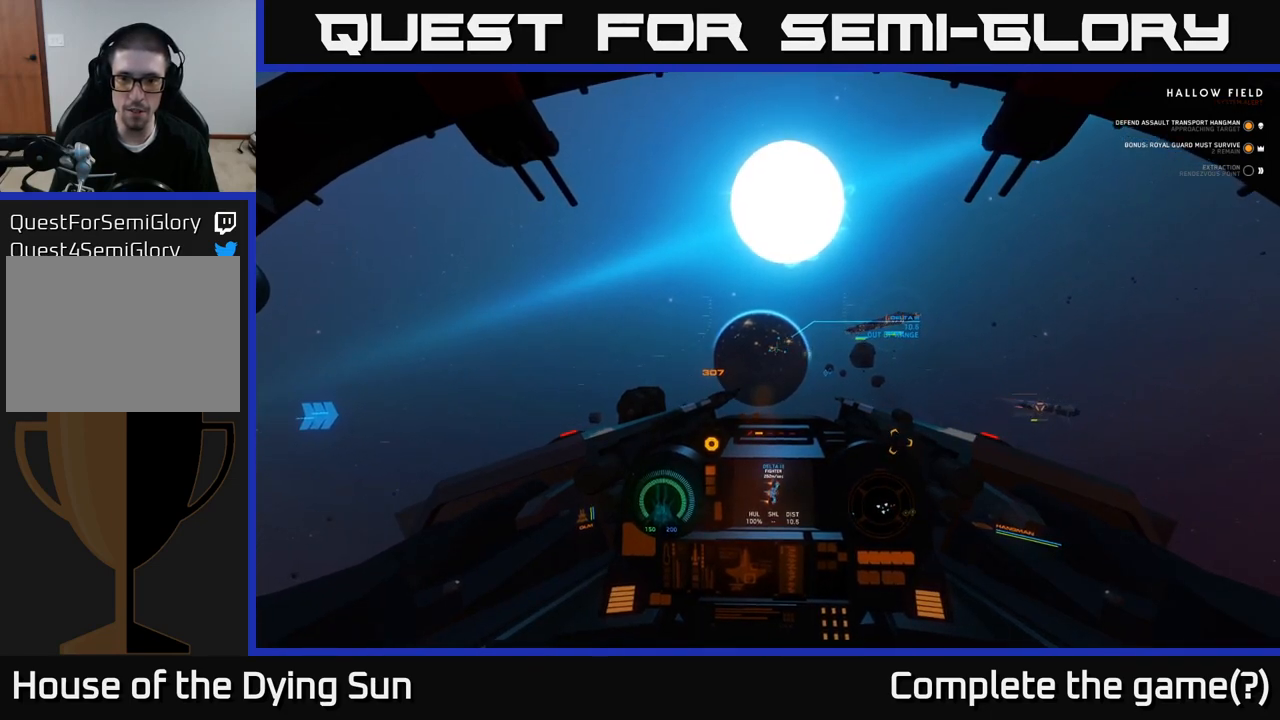
{"buttons": ["L2"], "left_stick": "center", "right_stick": "center", "events": [[250, "R1", "down"], [333, "R1", "up"]]}
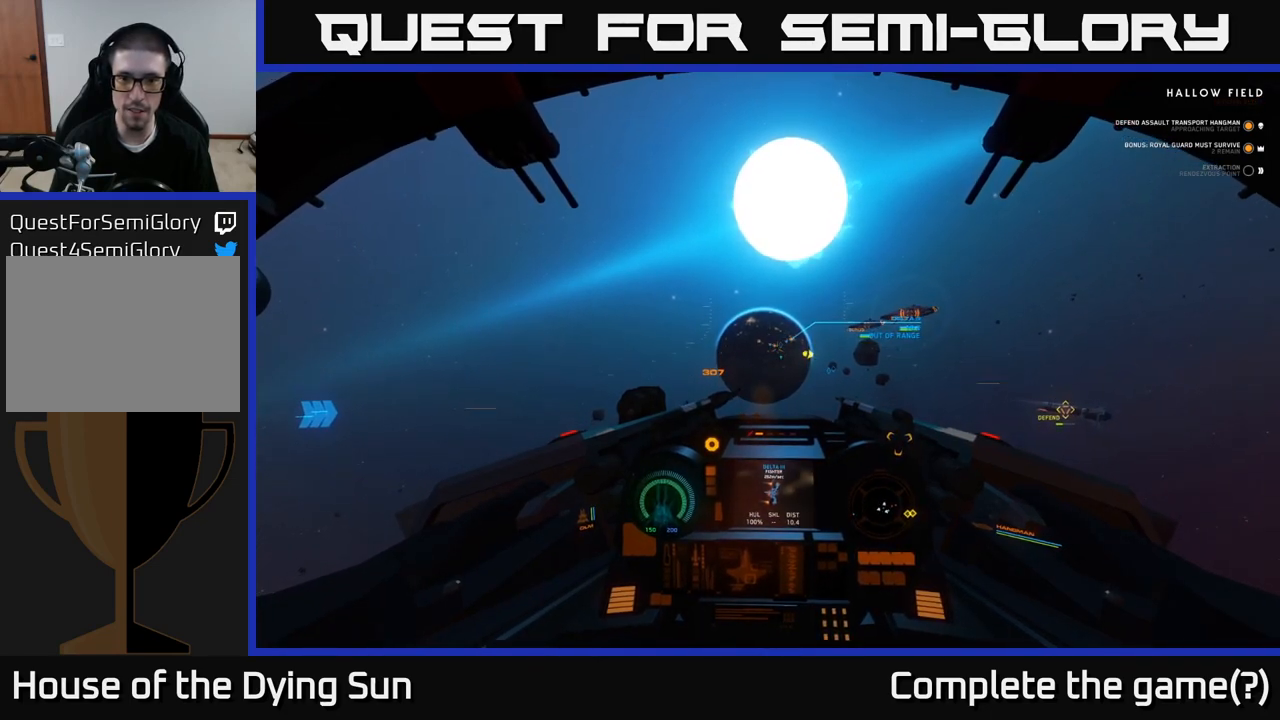
{"buttons": ["L2"], "left_stick": "center", "right_stick": "center", "events": [[200, "right_stick", "up-right"], [367, "right_stick", "center"]]}
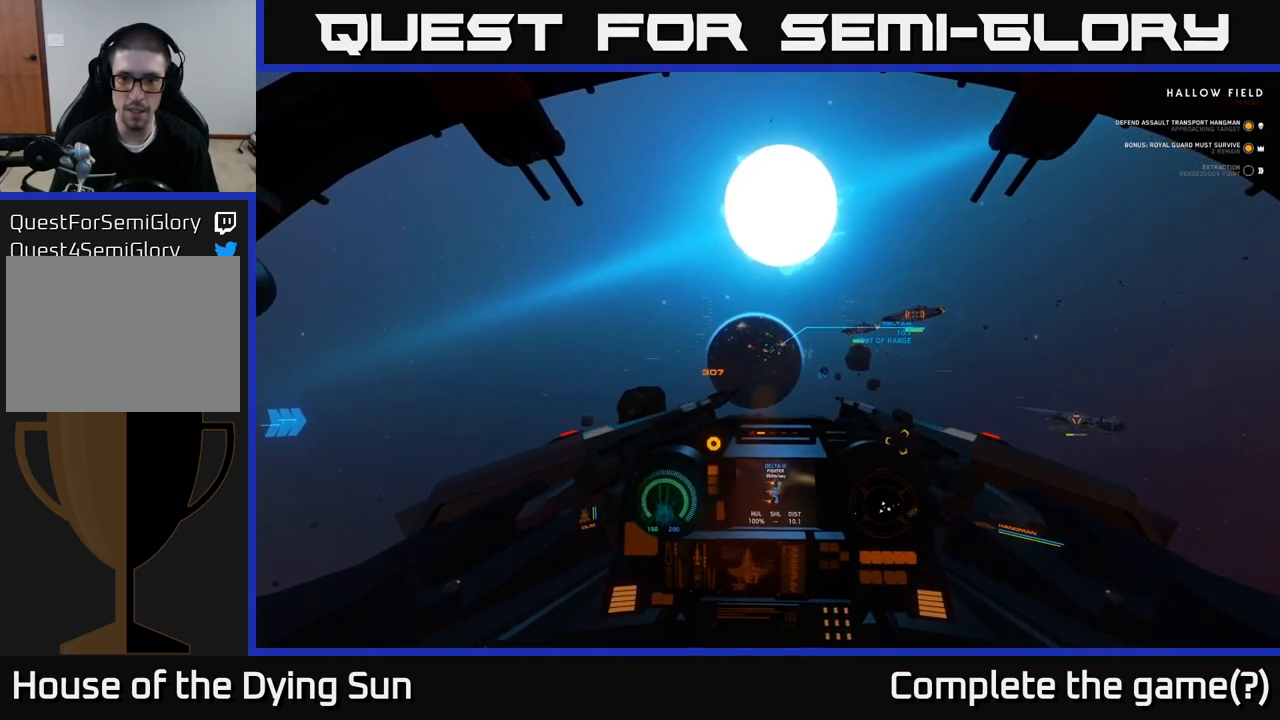
{"buttons": ["L2"], "left_stick": "center", "right_stick": "center", "events": [[400, "right_stick", "down-left"], [483, "right_stick", "center"]]}
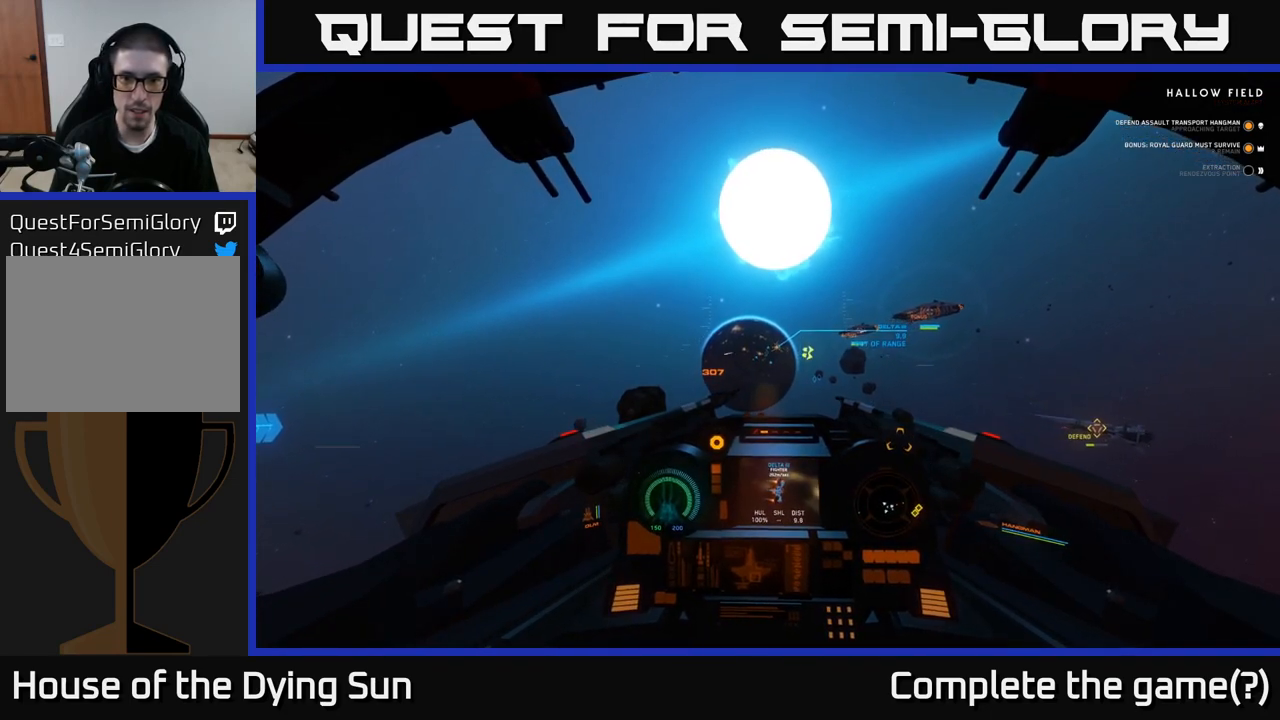
{"buttons": ["L2"], "left_stick": "center", "right_stick": "center", "events": [[383, "right_stick", "down-left"], [500, "right_stick", "center"]]}
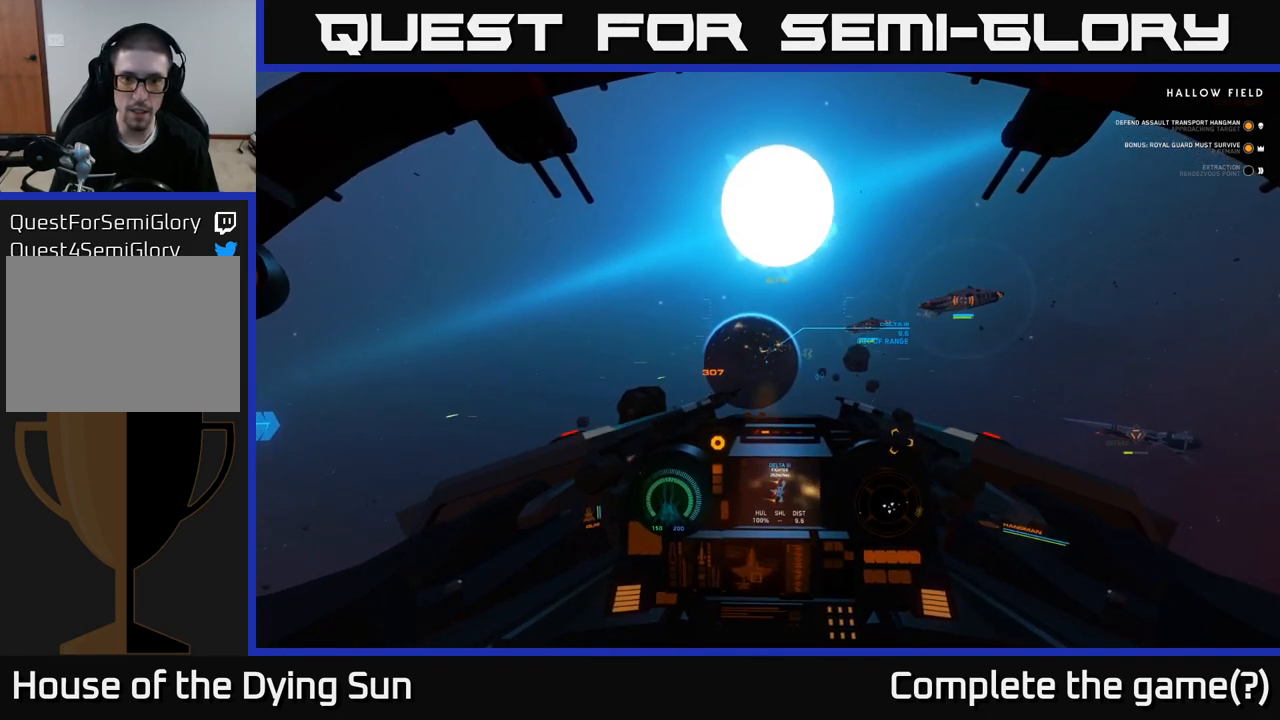
{"buttons": ["L2"], "left_stick": "center", "right_stick": "down-left", "events": [[383, "right_stick", "down-left"]]}
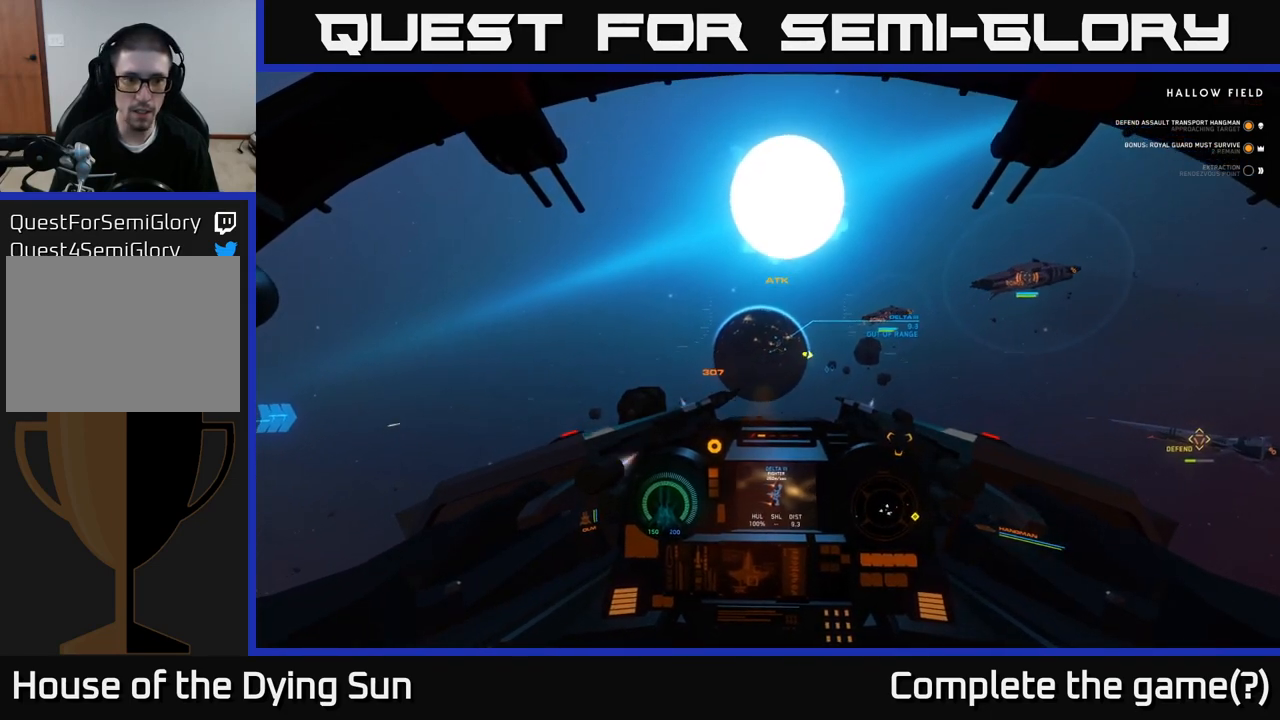
{"buttons": ["L2"], "left_stick": "center", "right_stick": "up", "events": [[50, "right_stick", "center"], [133, "right_stick", "down-right"], [250, "right_stick", "center"], [500, "right_stick", "up"]]}
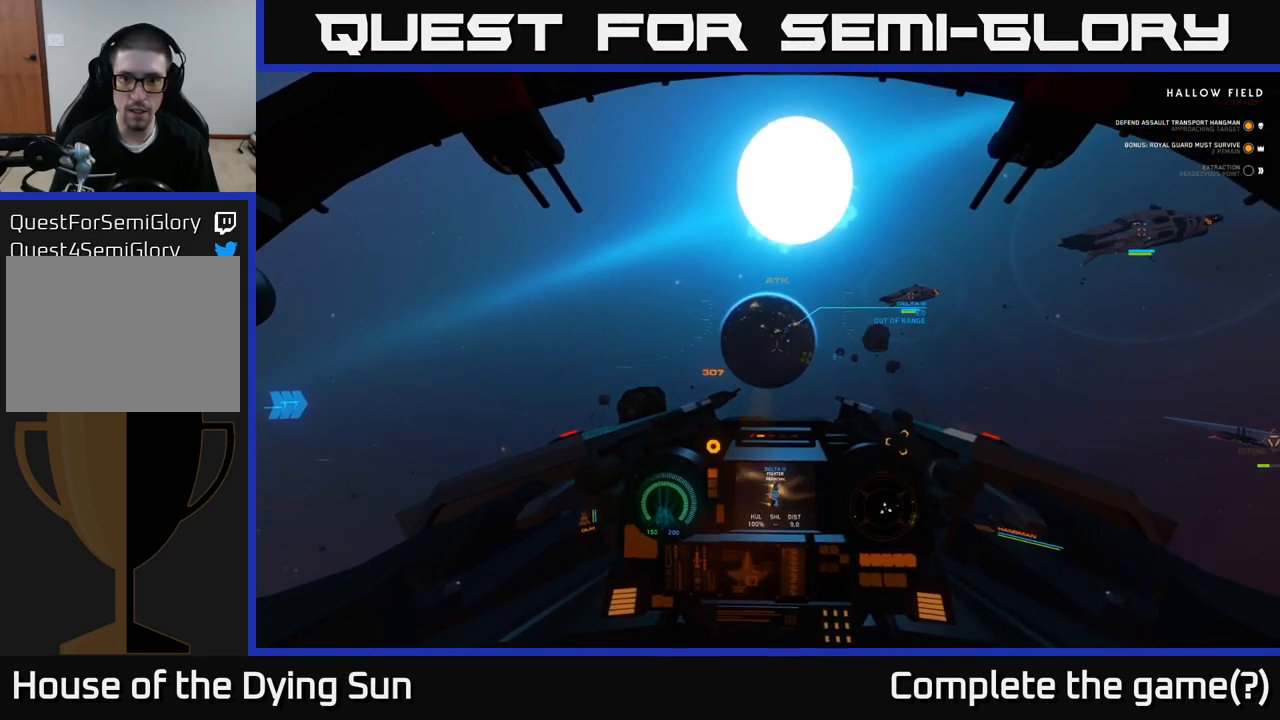
{"buttons": ["L2"], "left_stick": "center", "right_stick": "center", "events": [[150, "right_stick", "center"]]}
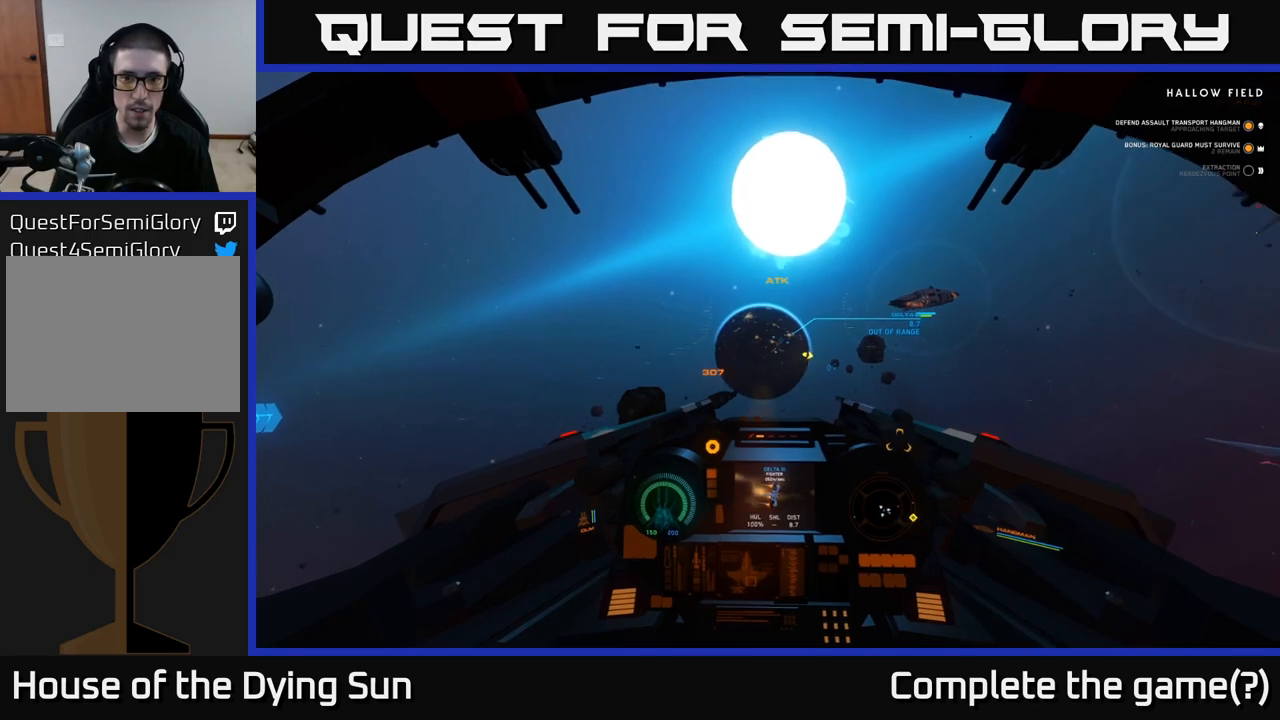
{"buttons": ["L2"], "left_stick": "center", "right_stick": "center", "events": [[217, "right_stick", "down-right"], [333, "right_stick", "center"]]}
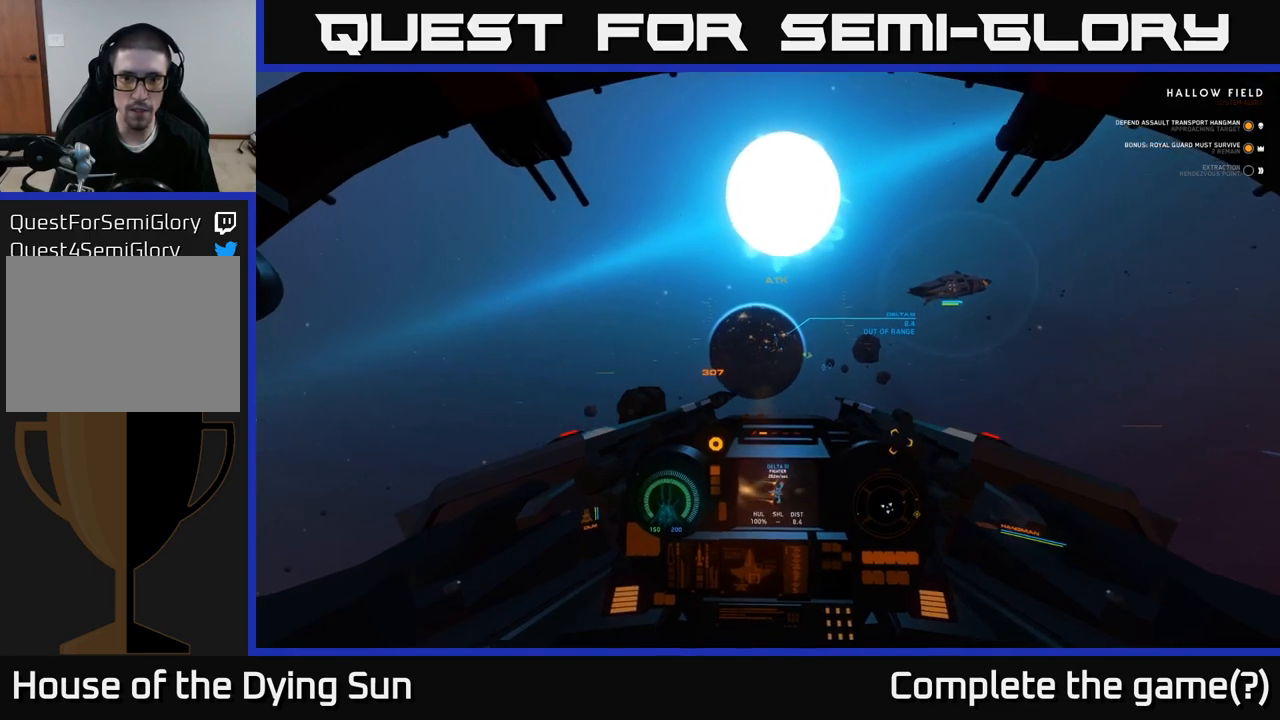
{"buttons": ["L2"], "left_stick": "center", "right_stick": "center", "events": [[150, "right_stick", "up"], [250, "right_stick", "center"]]}
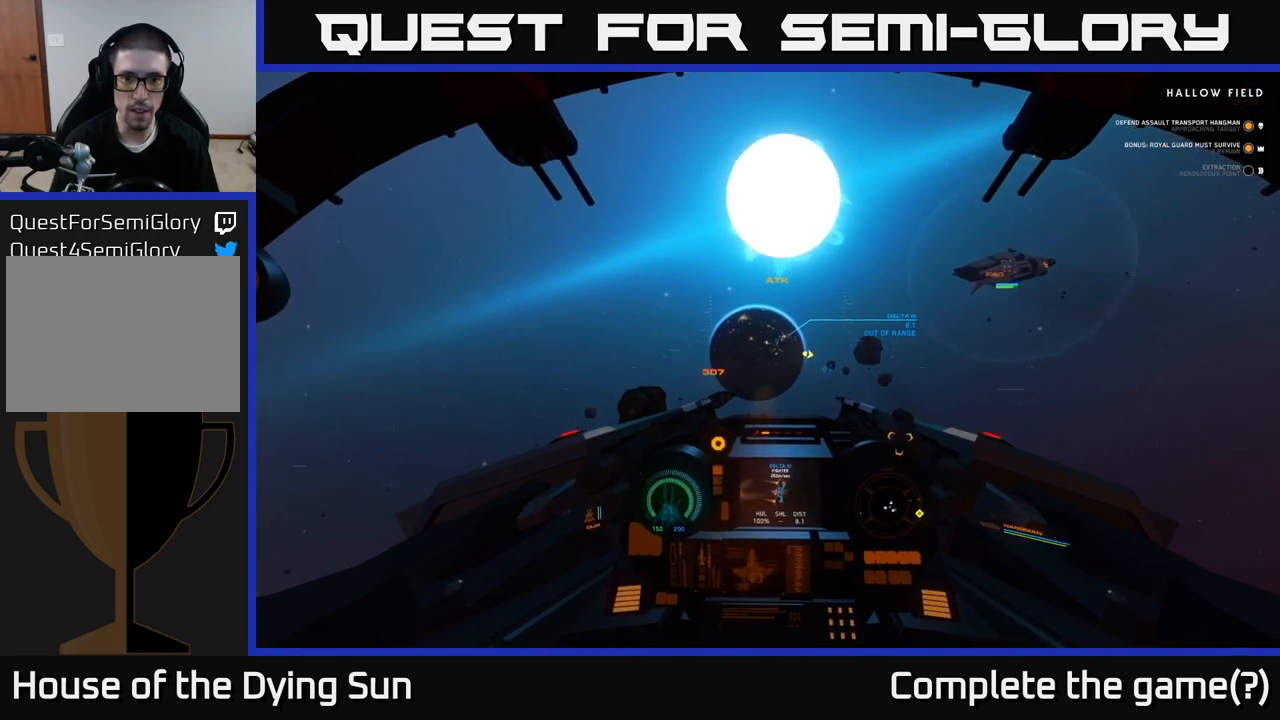
{"buttons": ["L2"], "left_stick": "center", "right_stick": "center", "events": [[217, "right_stick", "up"], [317, "right_stick", "center"]]}
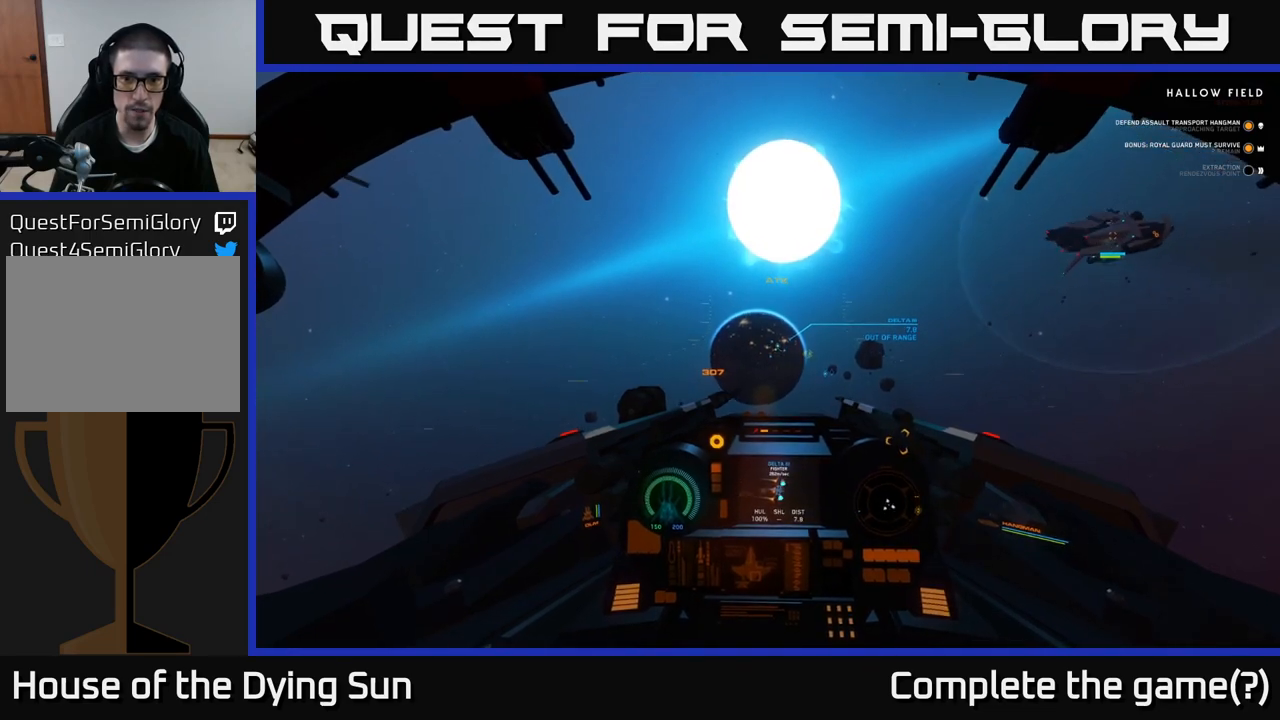
{"buttons": ["L2"], "left_stick": "center", "right_stick": "center", "events": [[283, "right_stick", "down-right"], [383, "right_stick", "center"]]}
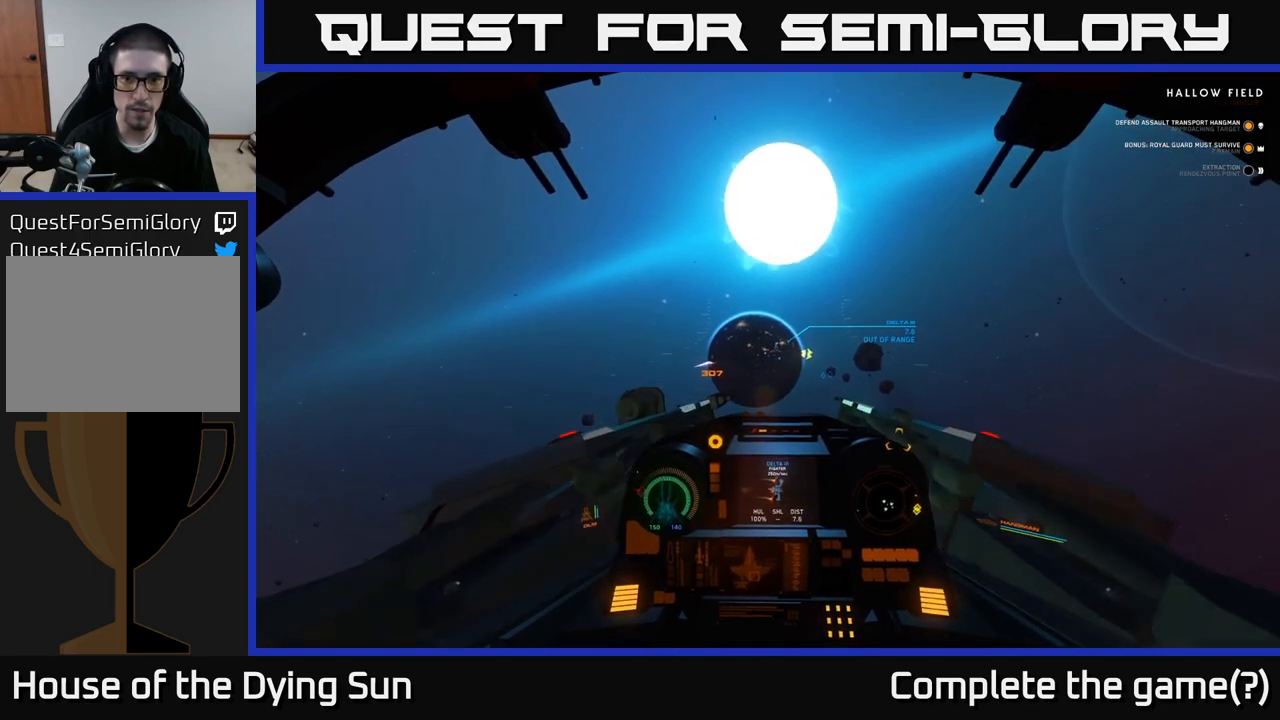
{"buttons": ["L2"], "left_stick": "center", "right_stick": "center", "events": []}
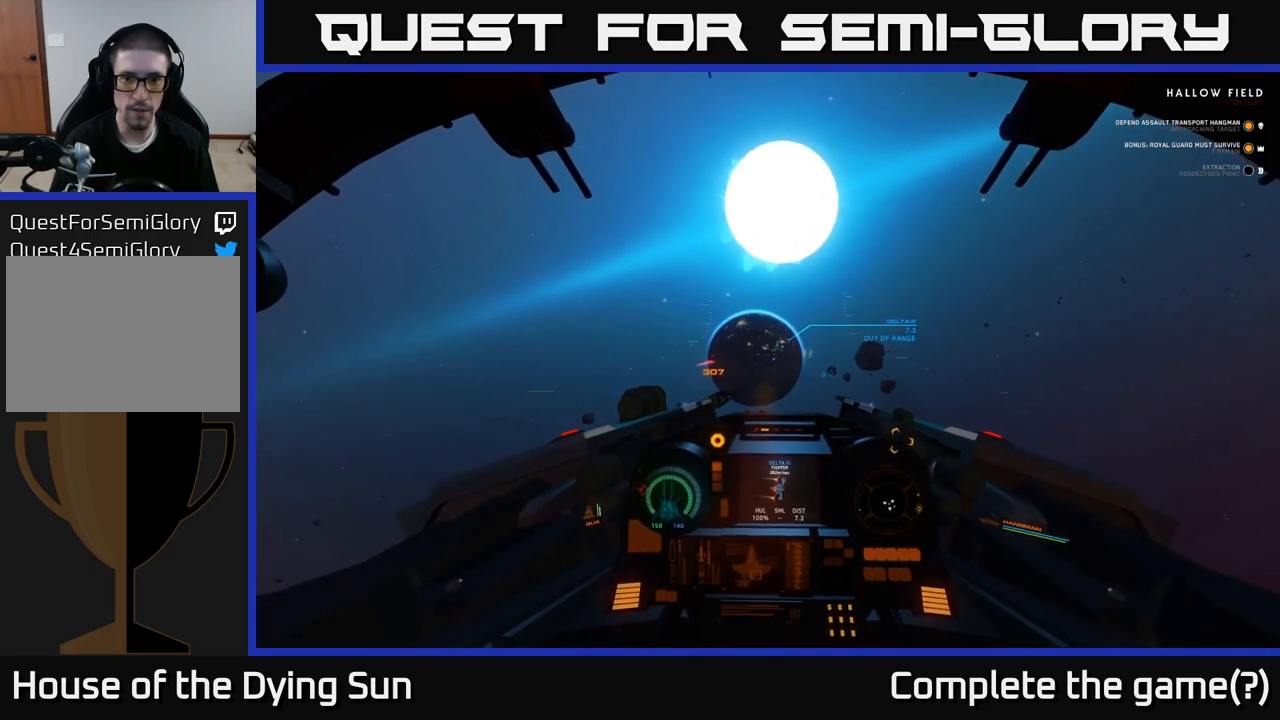
{"buttons": ["L2"], "left_stick": "center", "right_stick": "center", "events": []}
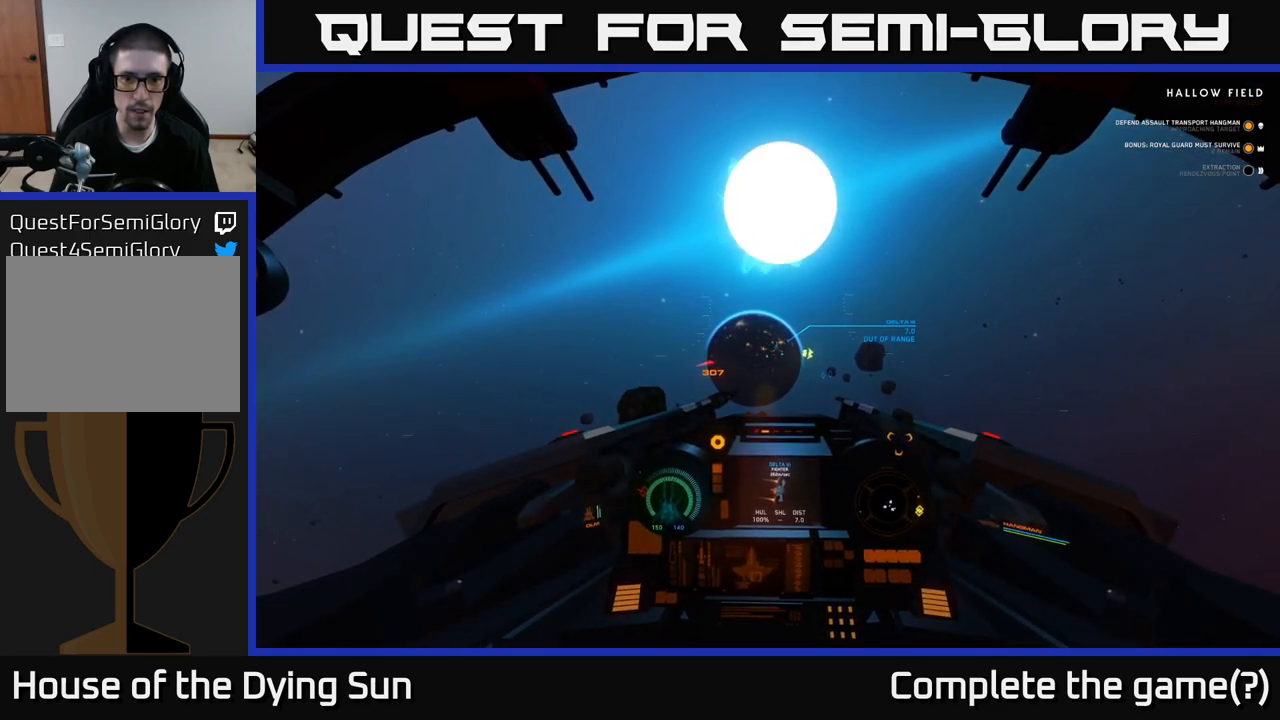
{"buttons": ["L2"], "left_stick": "center", "right_stick": "right", "events": [[50, "right_stick", "up-left"], [133, "right_stick", "center"], [400, "right_stick", "right"]]}
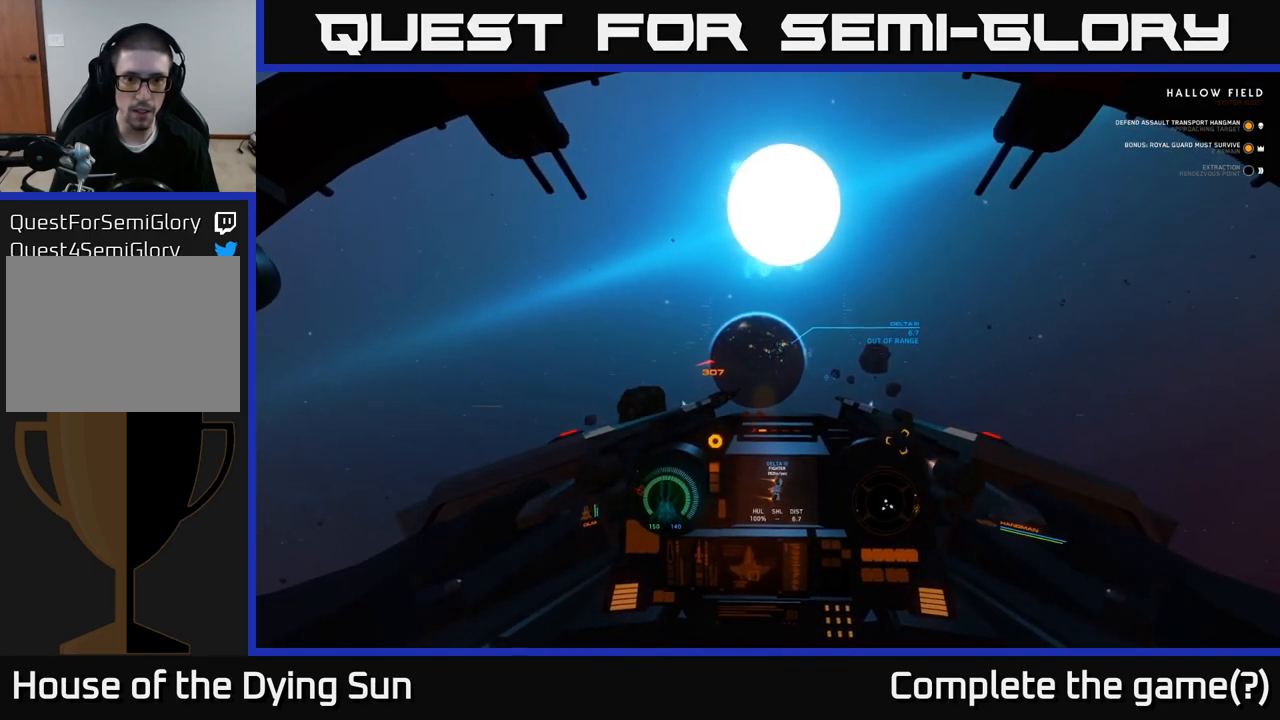
{"buttons": ["L2"], "left_stick": "center", "right_stick": "center", "events": [[17, "right_stick", "center"]]}
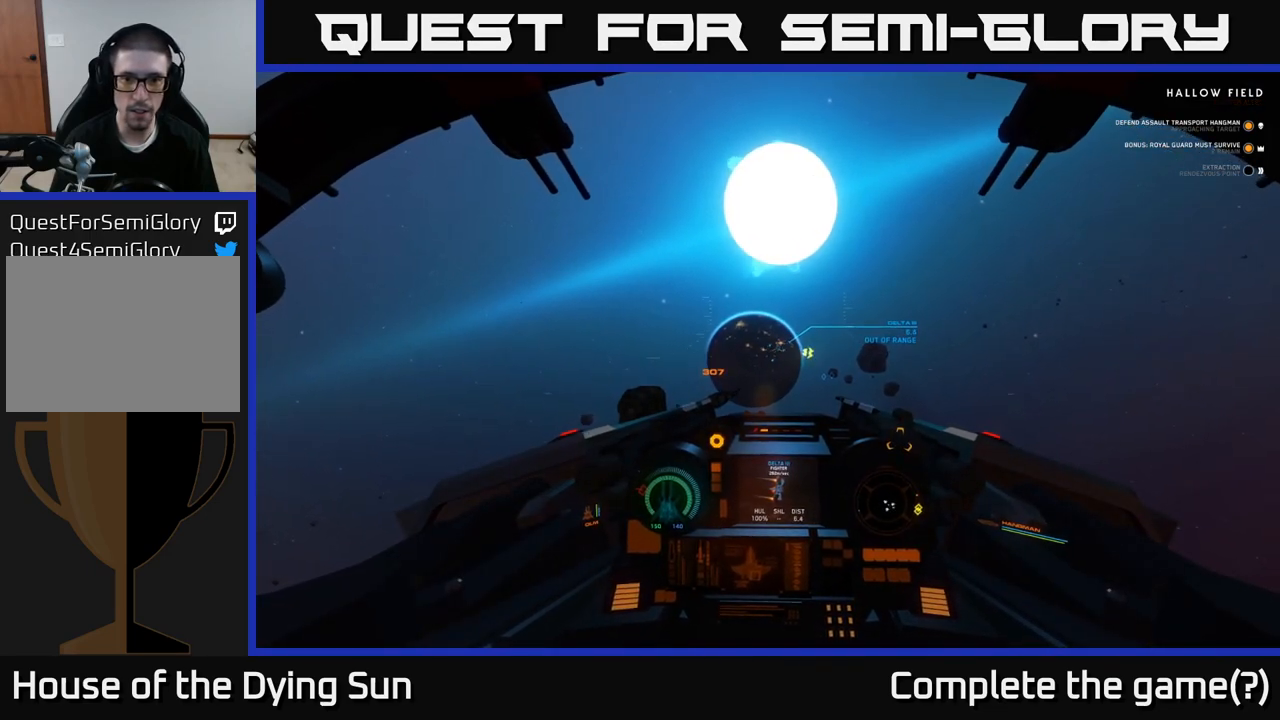
{"buttons": ["L2"], "left_stick": "center", "right_stick": "center", "events": []}